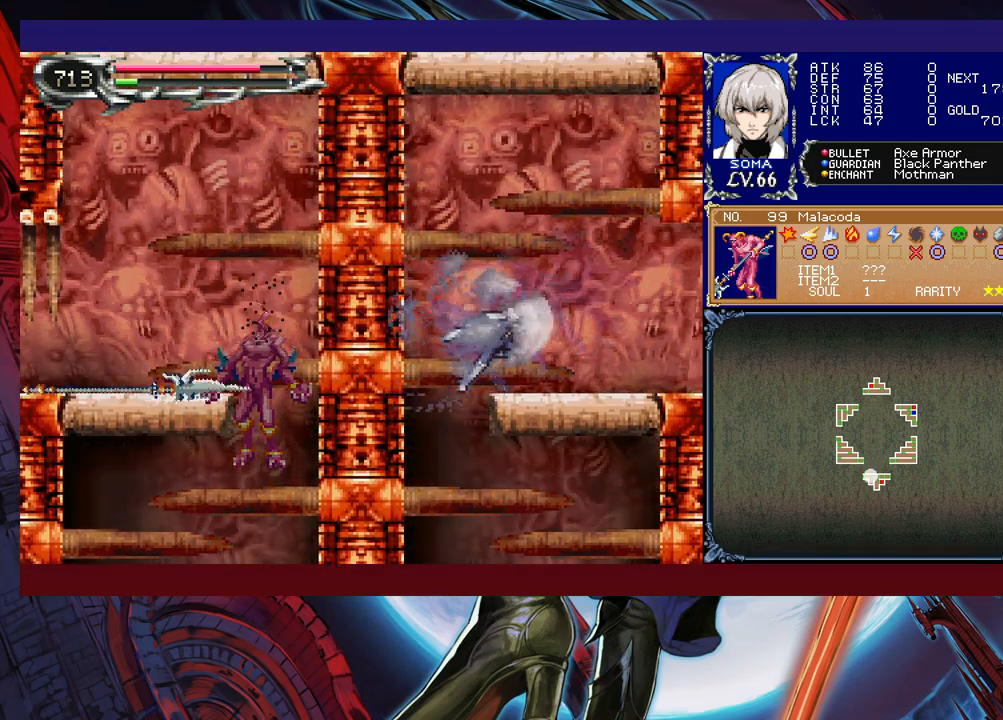
Gameplay with a controller (Xbox layout); each line is a JSON object with the inputs held at the frame after it. "events" lists button and stick changes between this image and that frame as [ms after this image, input, new state], when the widget could be followed in between. Not read: L2 R2 right_stick.
{"buttons": [], "left_stick": "left", "events": [[333, "R1", "up"], [367, "left_stick", "left"]]}
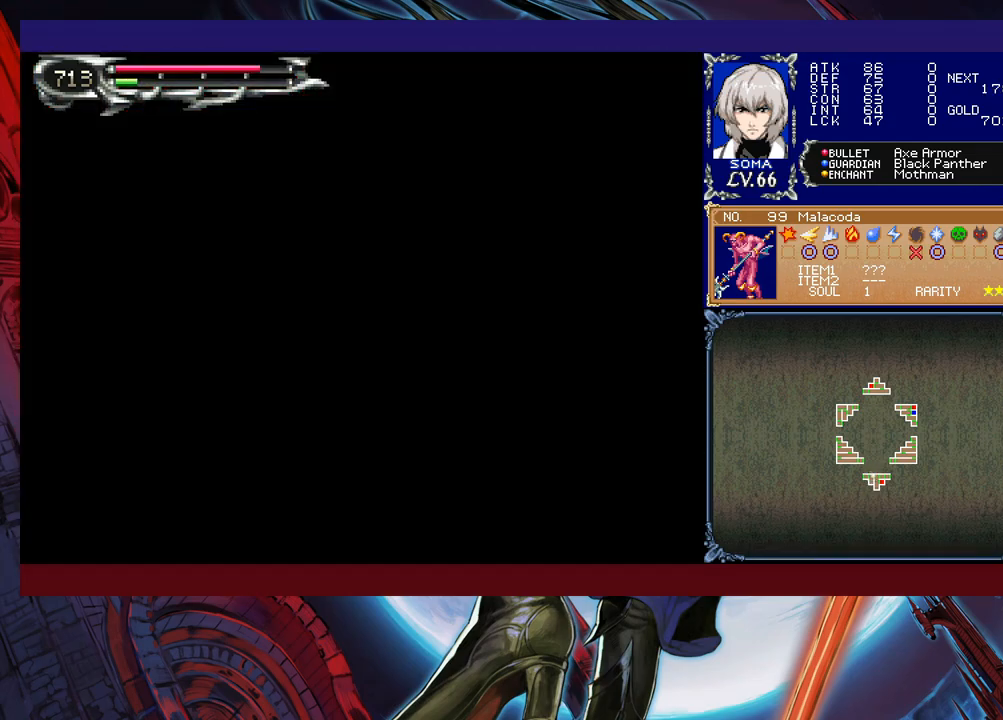
{"buttons": [], "left_stick": "left", "events": []}
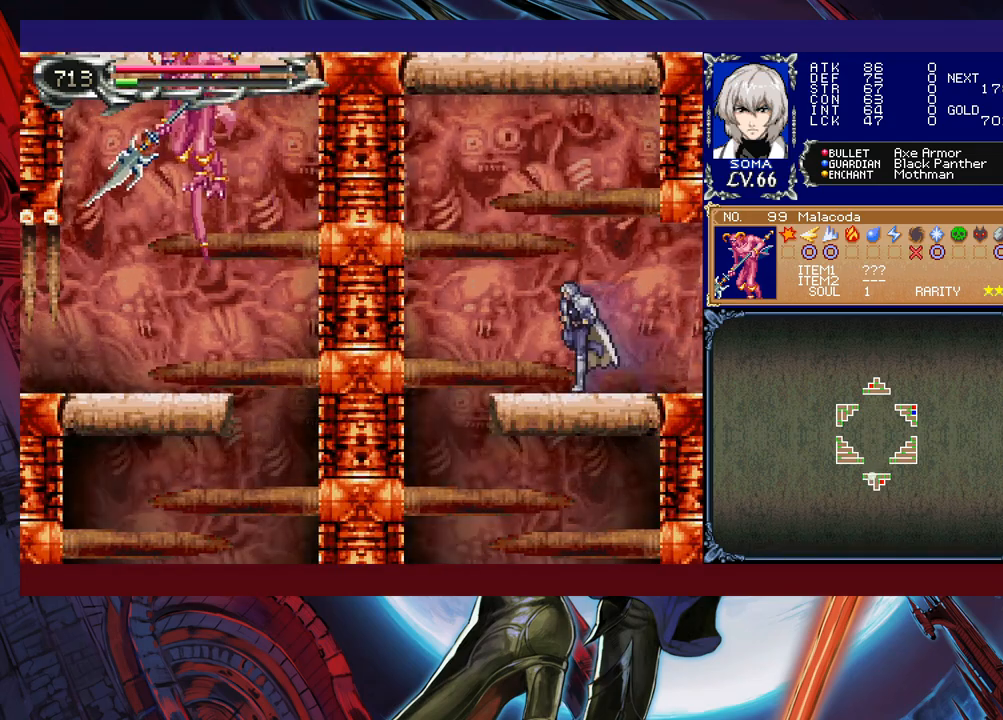
{"buttons": [], "left_stick": "center", "events": [[183, "left_stick", "center"]]}
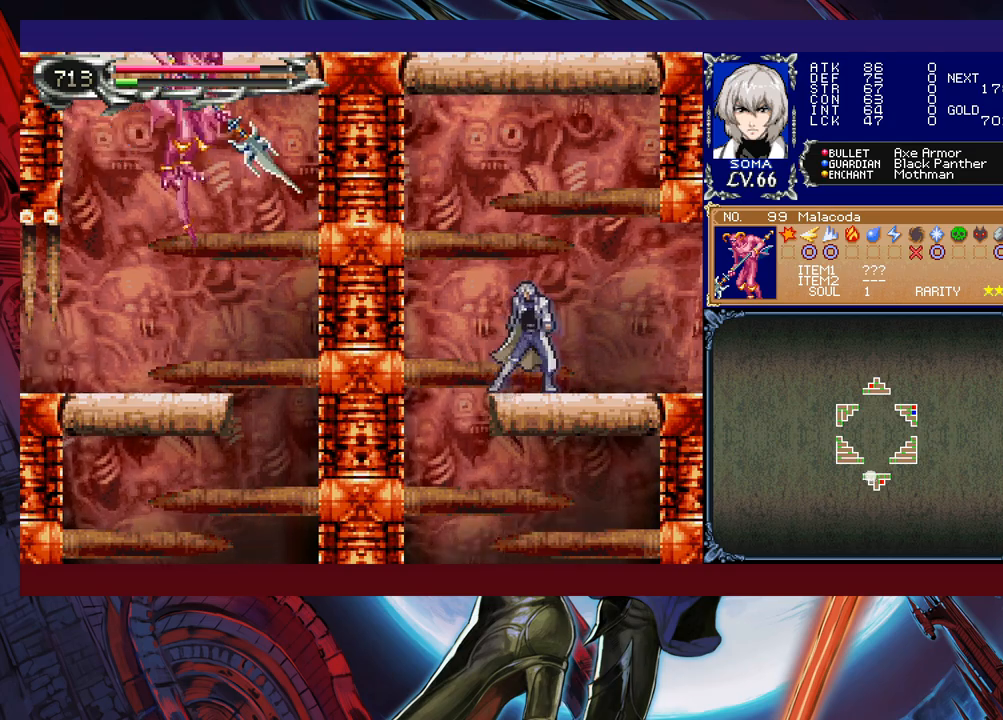
{"buttons": [], "left_stick": "center", "events": []}
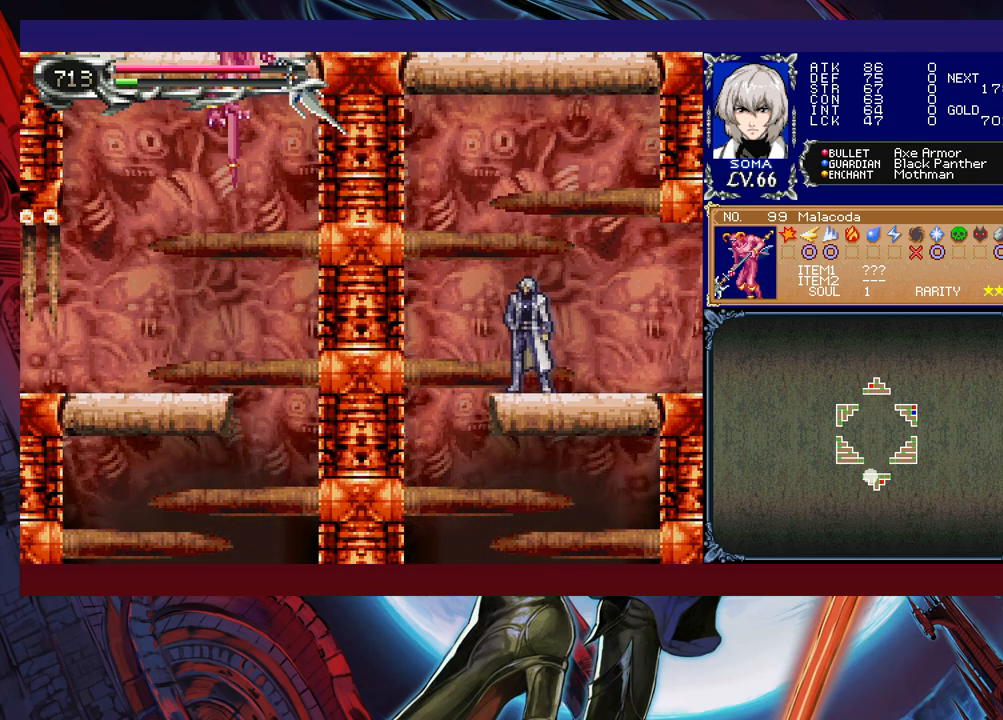
{"buttons": [], "left_stick": "center", "events": [[333, "left_stick", "up"], [417, "A", "down"], [433, "left_stick", "center"], [467, "A", "up"]]}
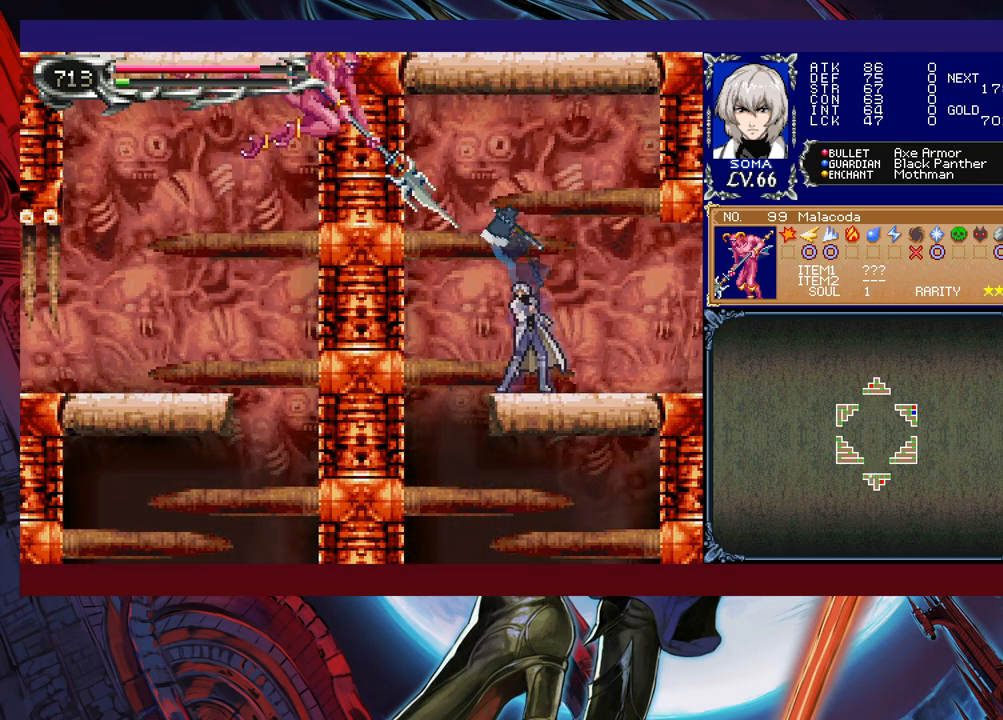
{"buttons": [], "left_stick": "center", "events": []}
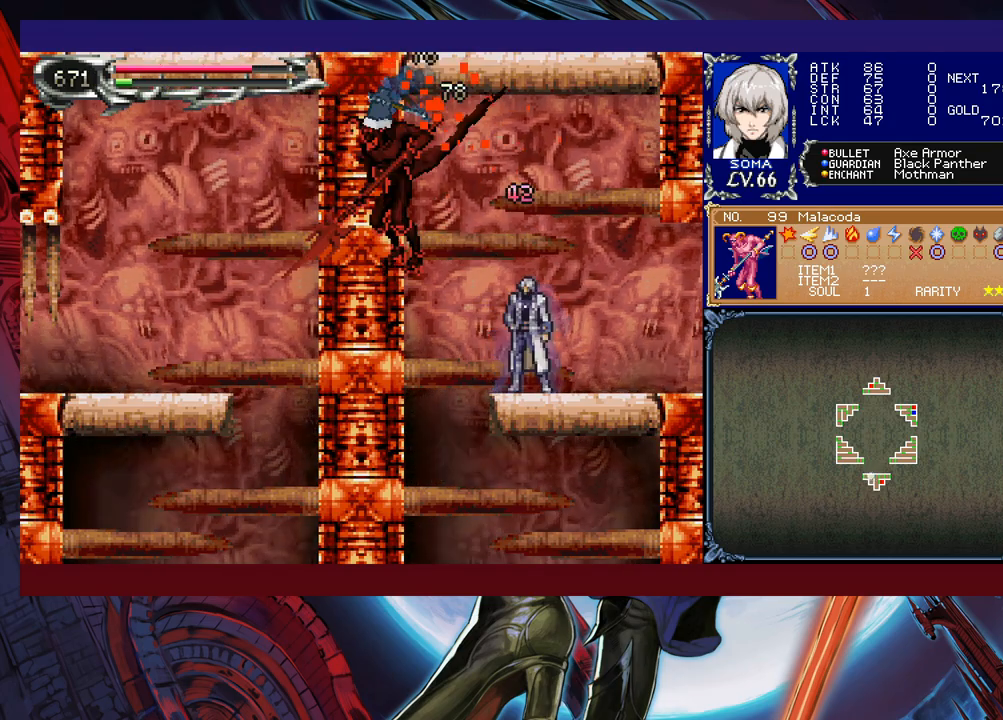
{"buttons": ["R1"], "left_stick": "right", "events": [[267, "left_stick", "right"], [283, "R1", "down"]]}
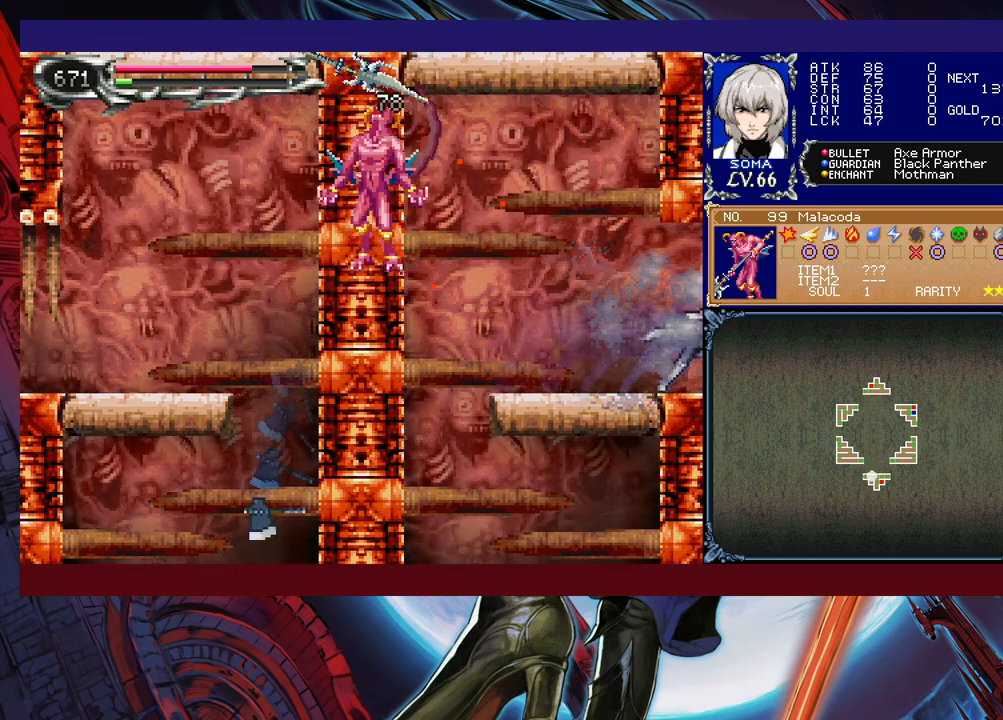
{"buttons": [], "left_stick": "center", "events": [[117, "left_stick", "left"], [383, "R1", "up"], [433, "left_stick", "center"]]}
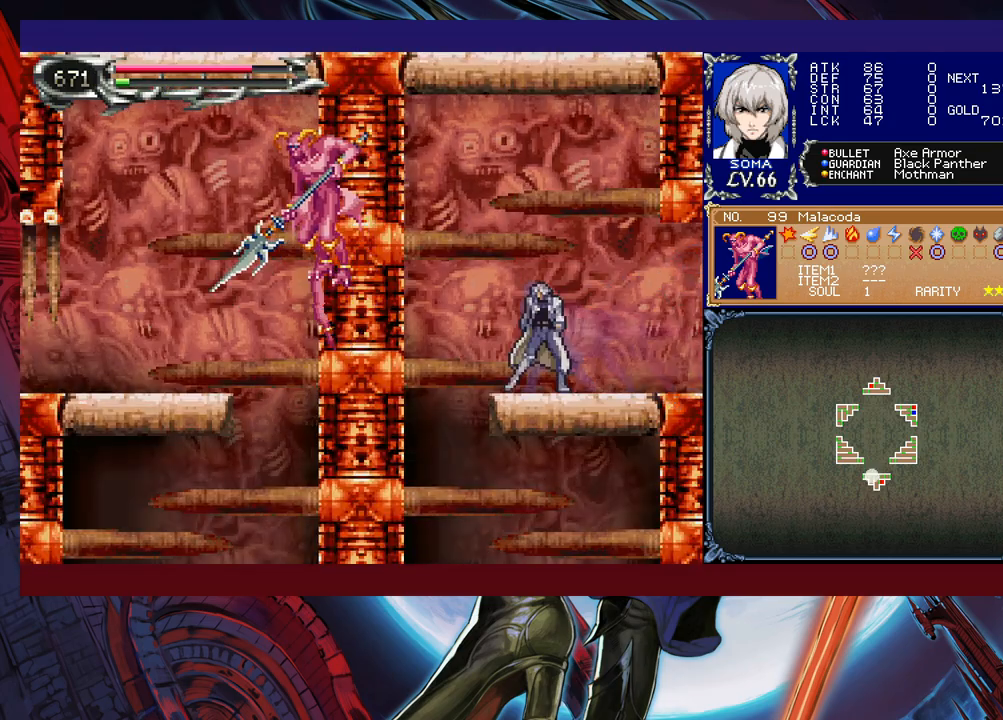
{"buttons": [], "left_stick": "center", "events": []}
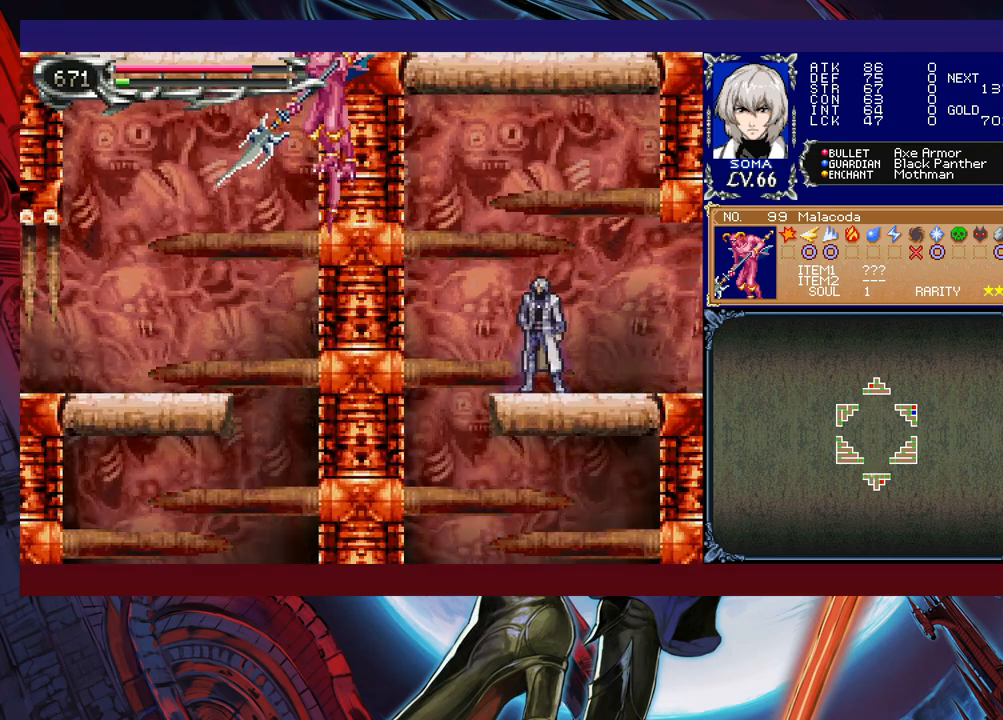
{"buttons": [], "left_stick": "center", "events": []}
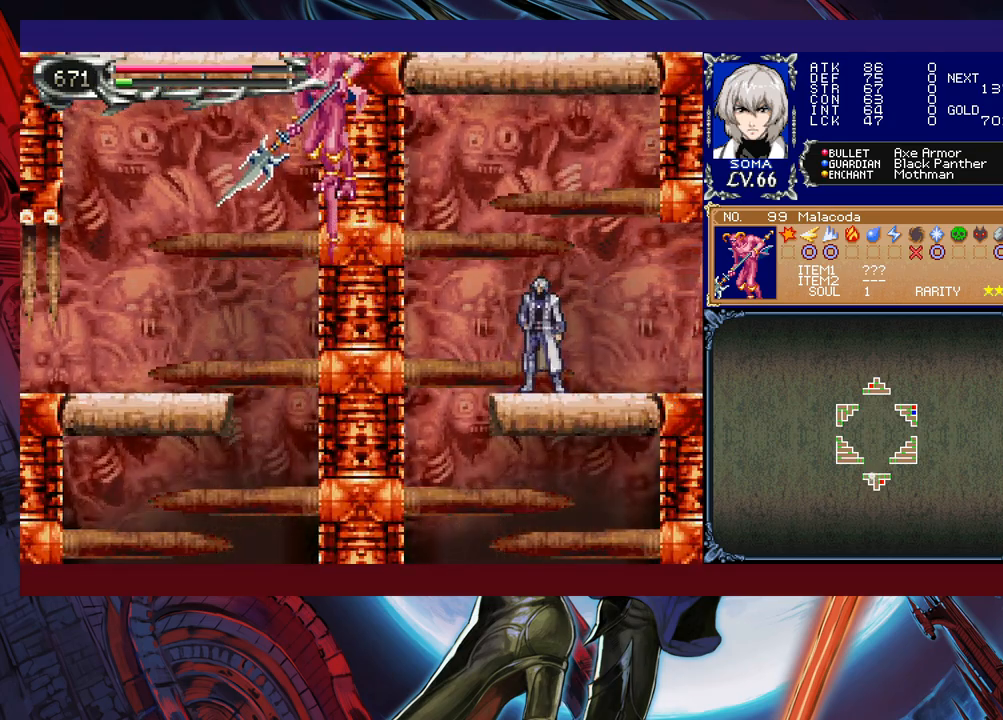
{"buttons": [], "left_stick": "center", "events": []}
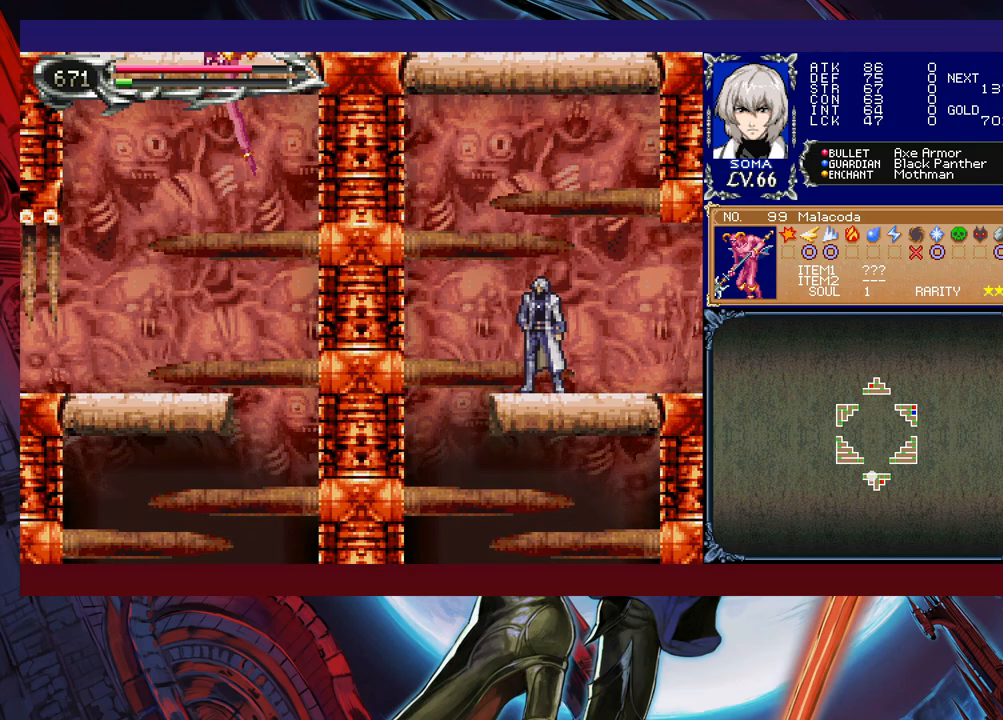
{"buttons": [], "left_stick": "center", "events": [[17, "left_stick", "up"], [67, "A", "down"], [117, "left_stick", "center"], [133, "A", "up"]]}
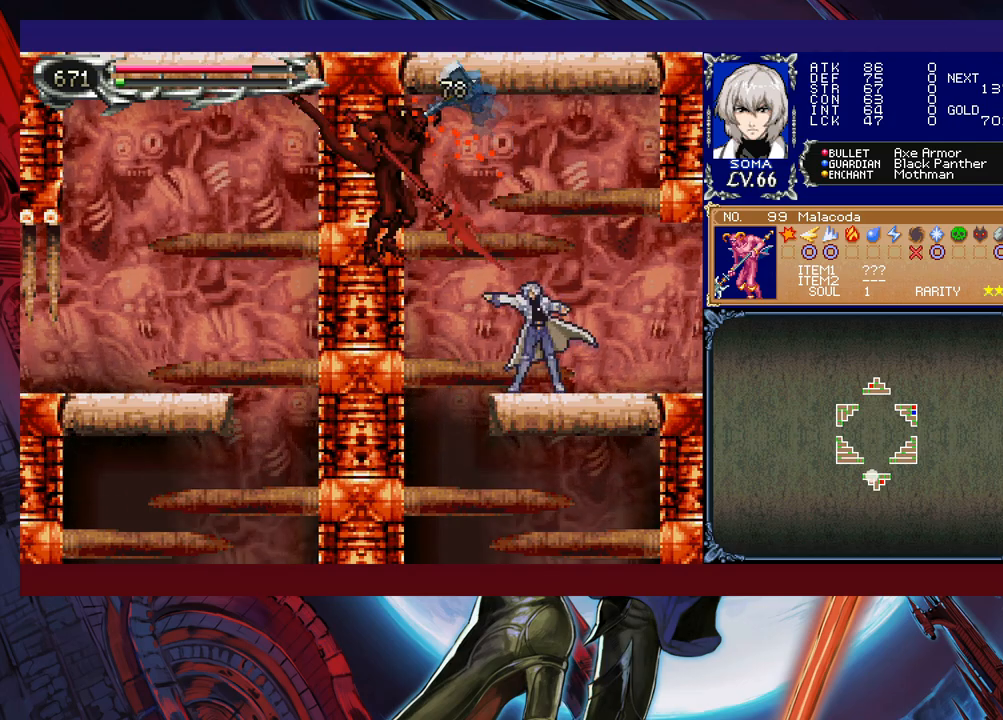
{"buttons": ["R1"], "left_stick": "right", "events": [[383, "left_stick", "right"], [417, "R1", "down"]]}
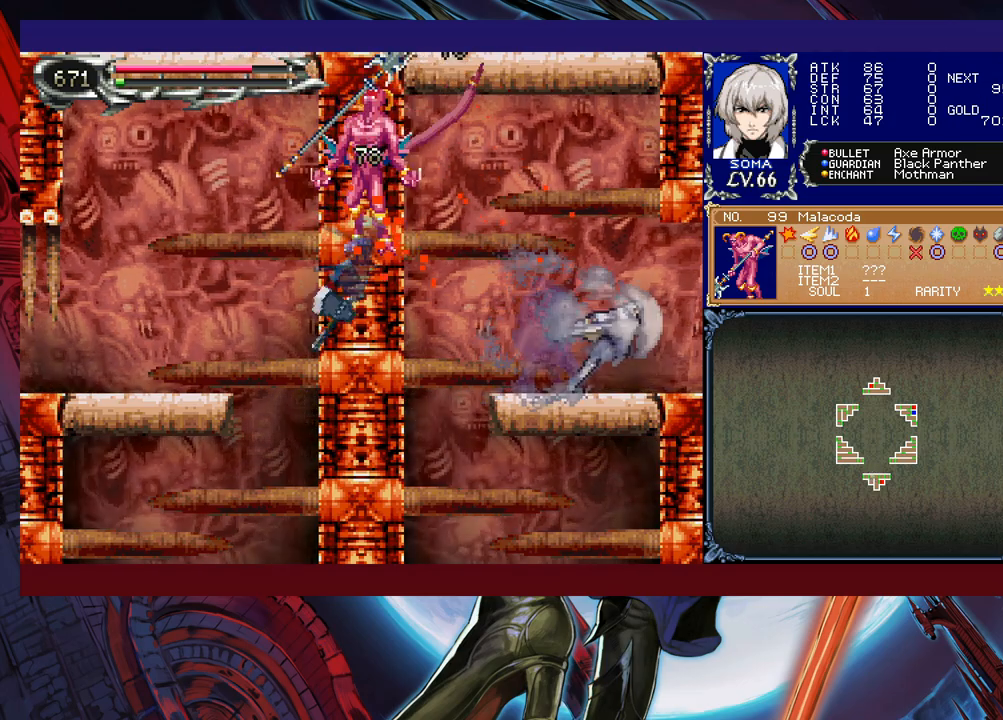
{"buttons": [], "left_stick": "center", "events": [[217, "left_stick", "left"], [467, "R1", "up"], [483, "left_stick", "center"]]}
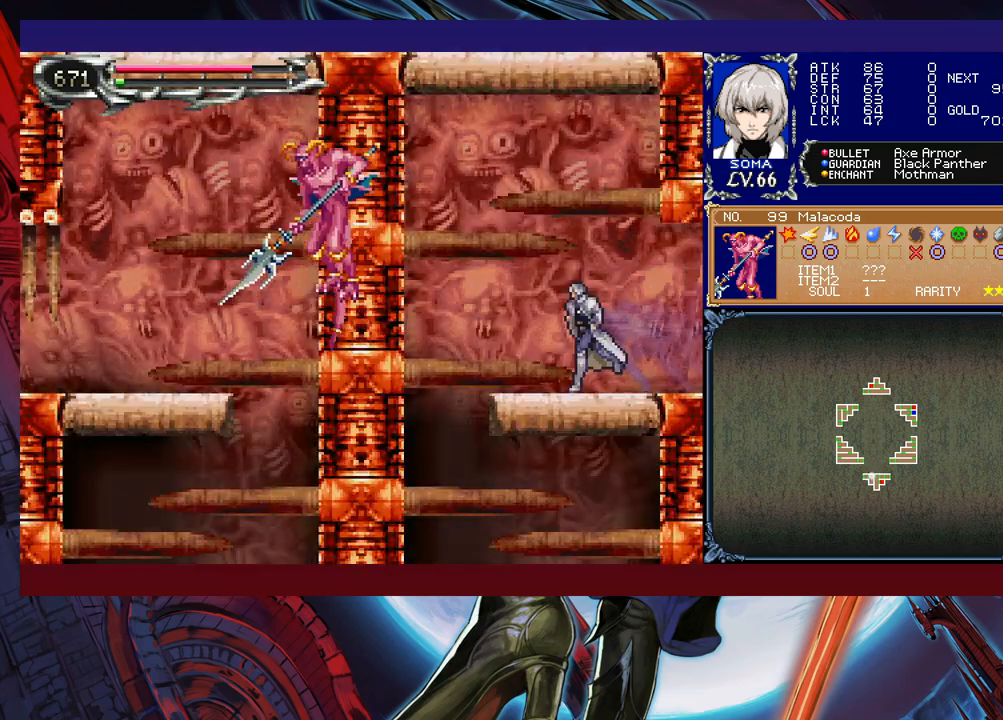
{"buttons": [], "left_stick": "left", "events": [[317, "left_stick", "left"]]}
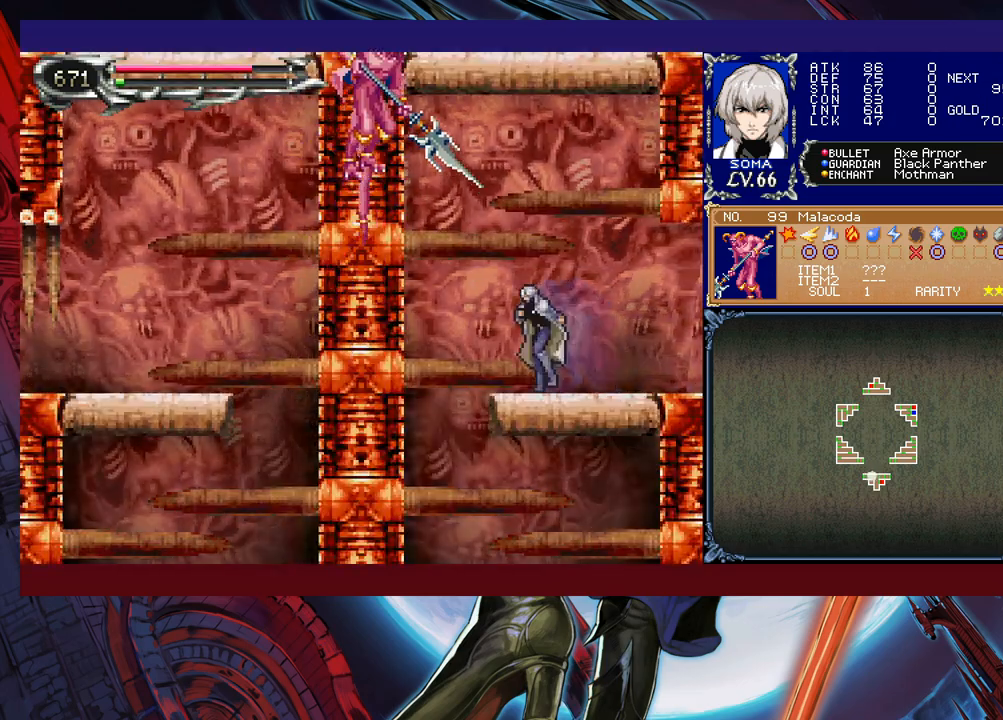
{"buttons": [], "left_stick": "center", "events": [[17, "left_stick", "center"]]}
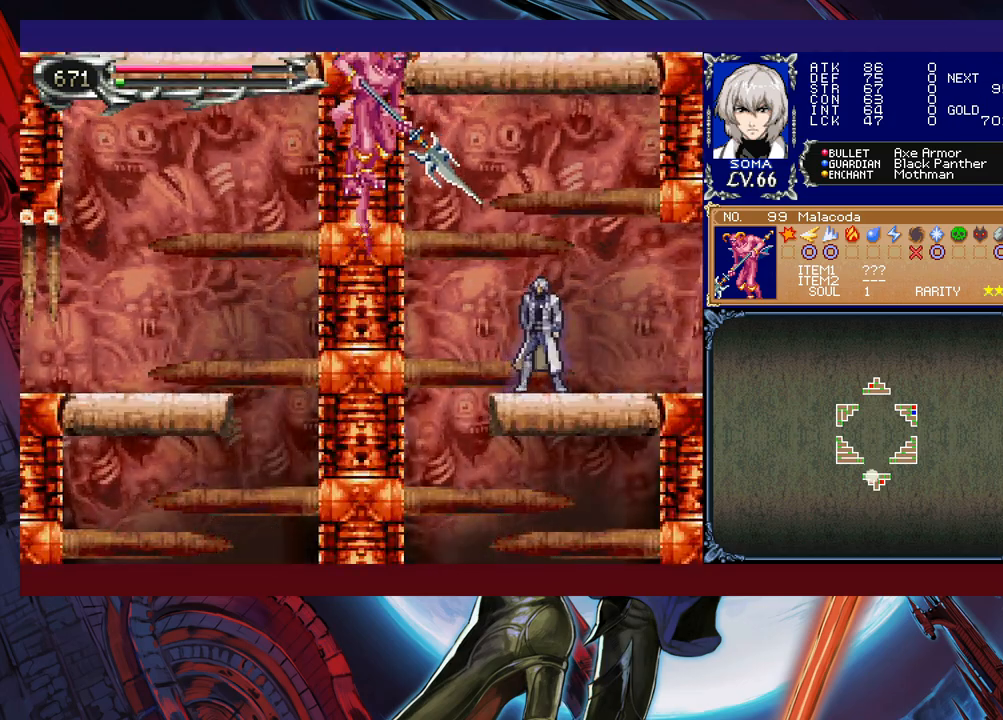
{"buttons": [], "left_stick": "center", "events": []}
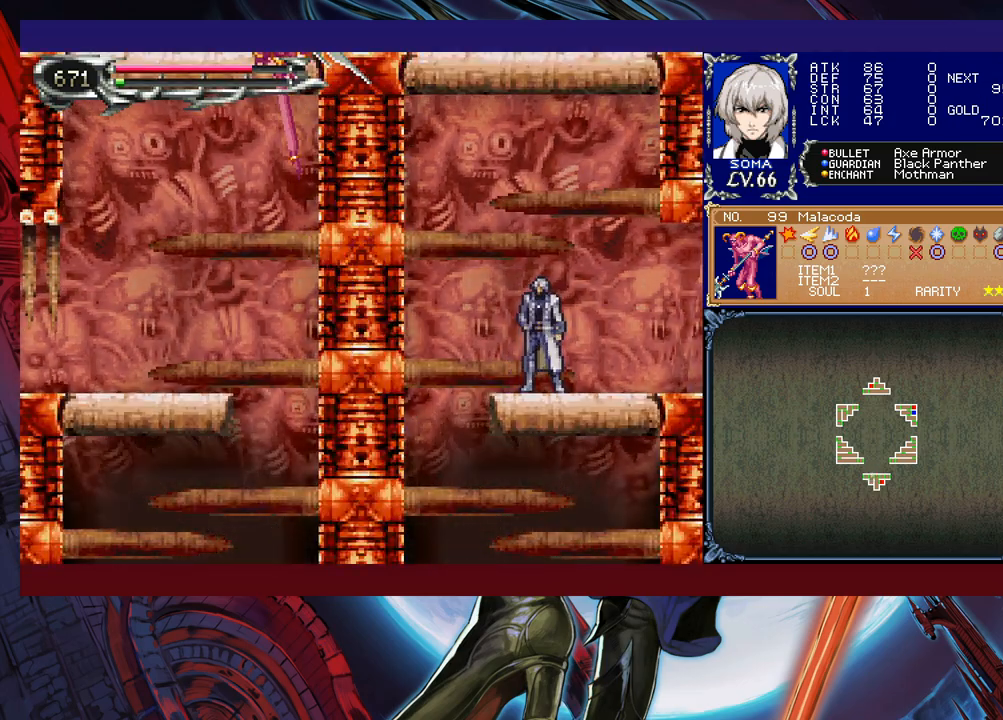
{"buttons": [], "left_stick": "center", "events": [[117, "left_stick", "up"], [183, "A", "down"], [267, "A", "up"], [317, "left_stick", "center"]]}
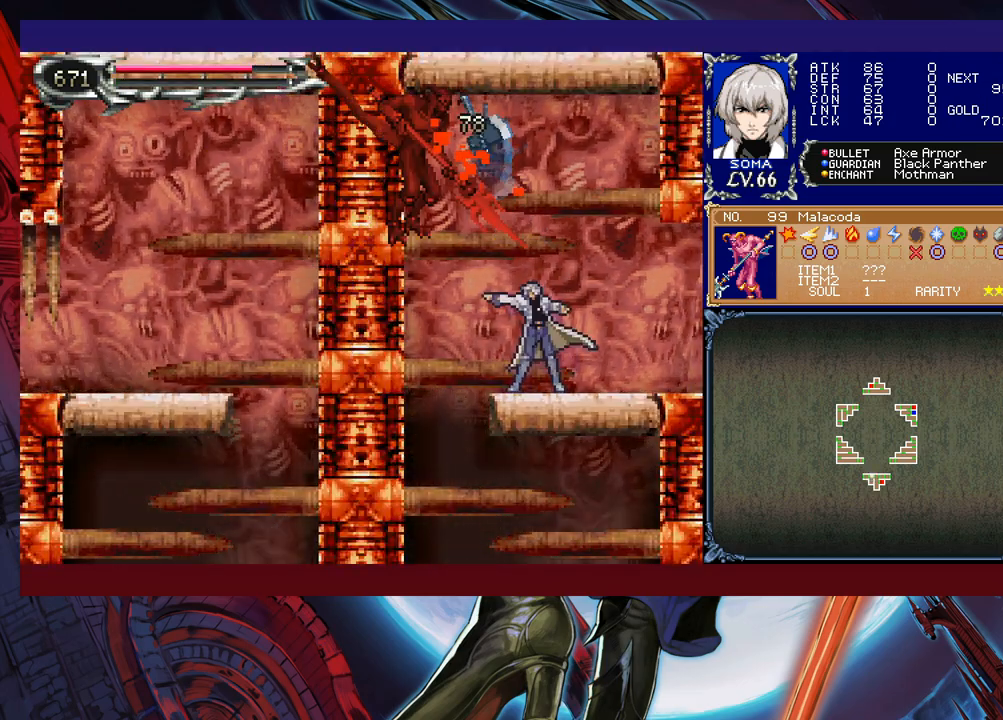
{"buttons": [], "left_stick": "right", "events": [[467, "left_stick", "right"]]}
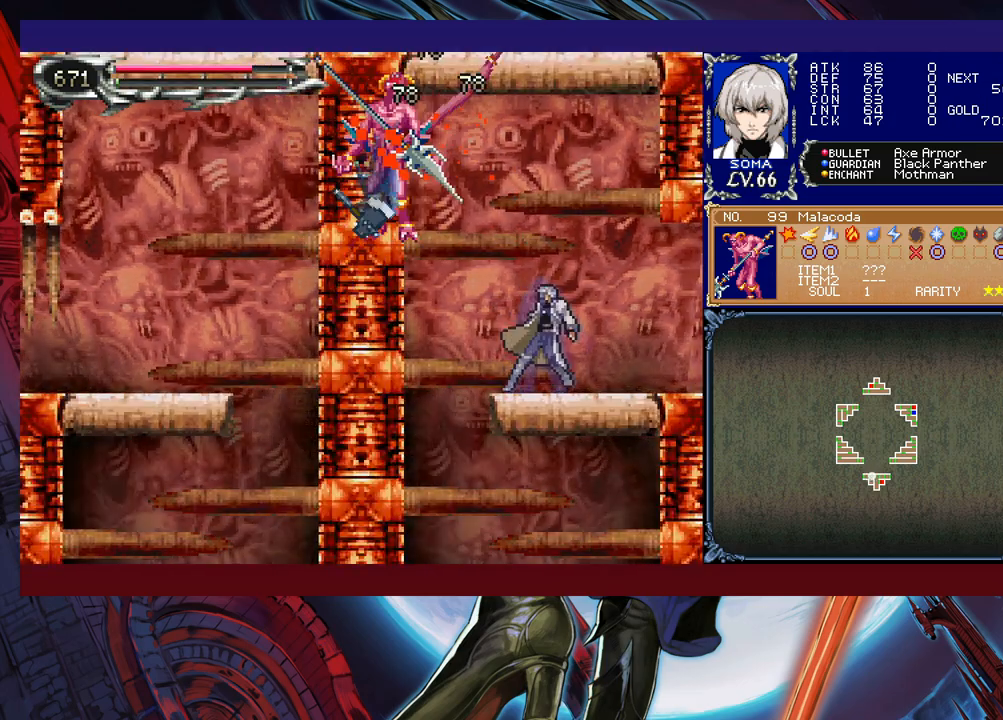
{"buttons": [], "left_stick": "left", "events": [[133, "R1", "down"], [367, "R1", "up"], [417, "left_stick", "left"]]}
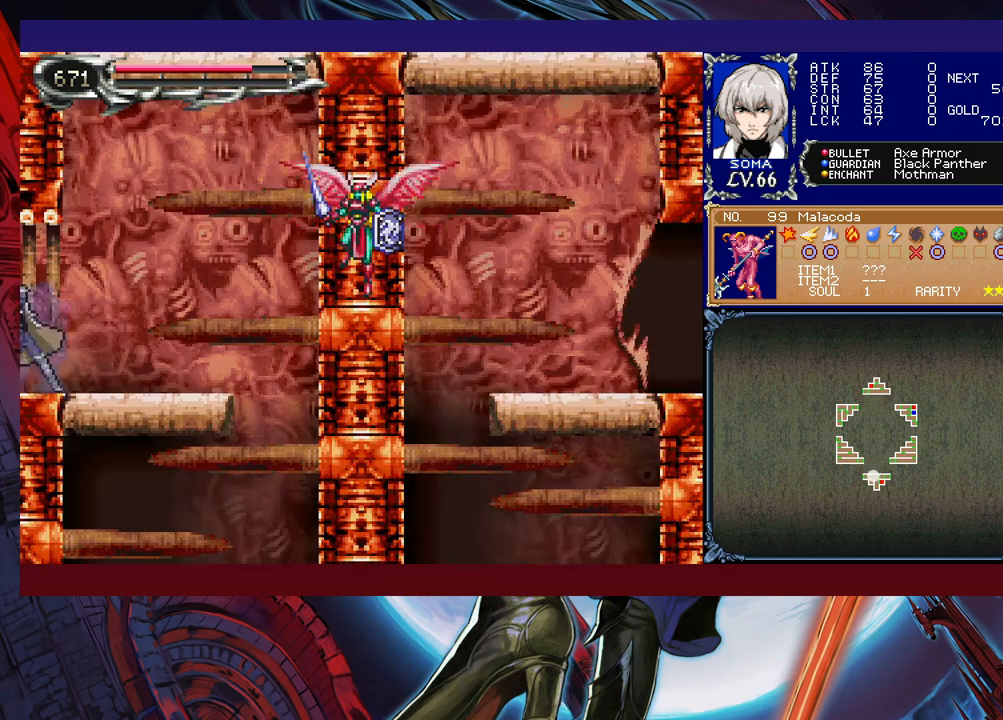
{"buttons": [], "left_stick": "center", "events": [[317, "left_stick", "center"]]}
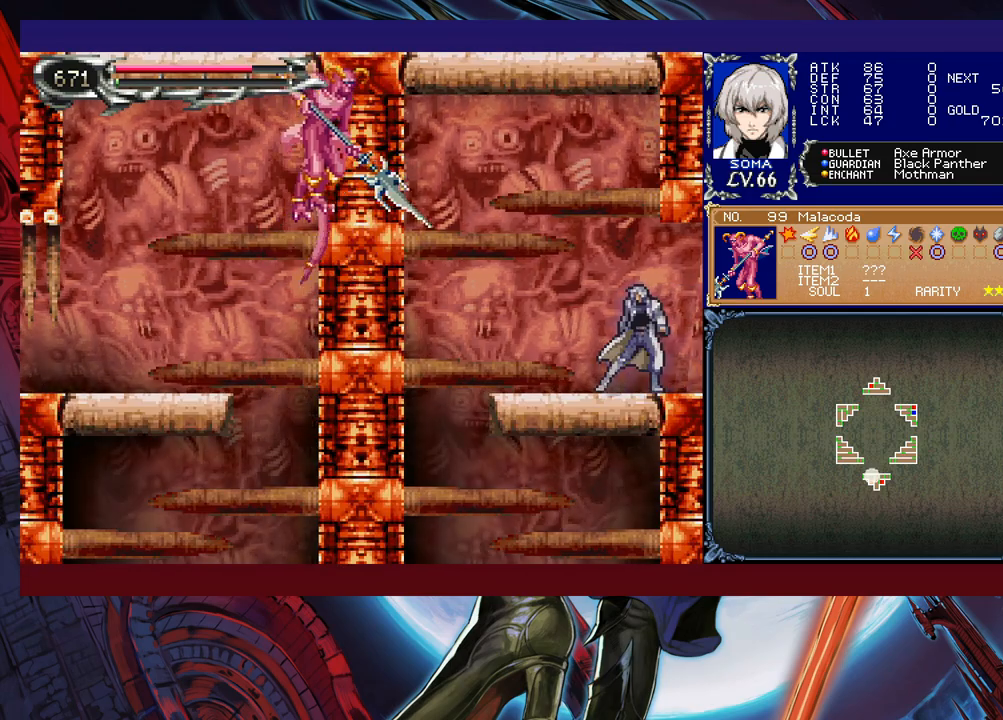
{"buttons": [], "left_stick": "left", "events": [[133, "left_stick", "left"]]}
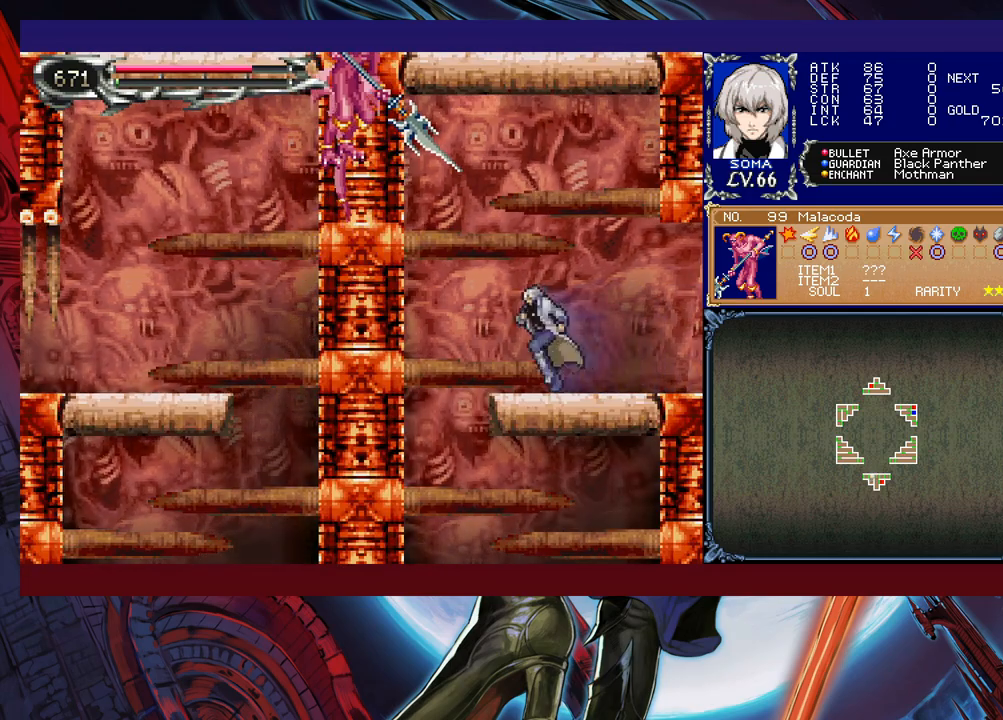
{"buttons": [], "left_stick": "right", "events": [[17, "left_stick", "center"], [267, "left_stick", "right"]]}
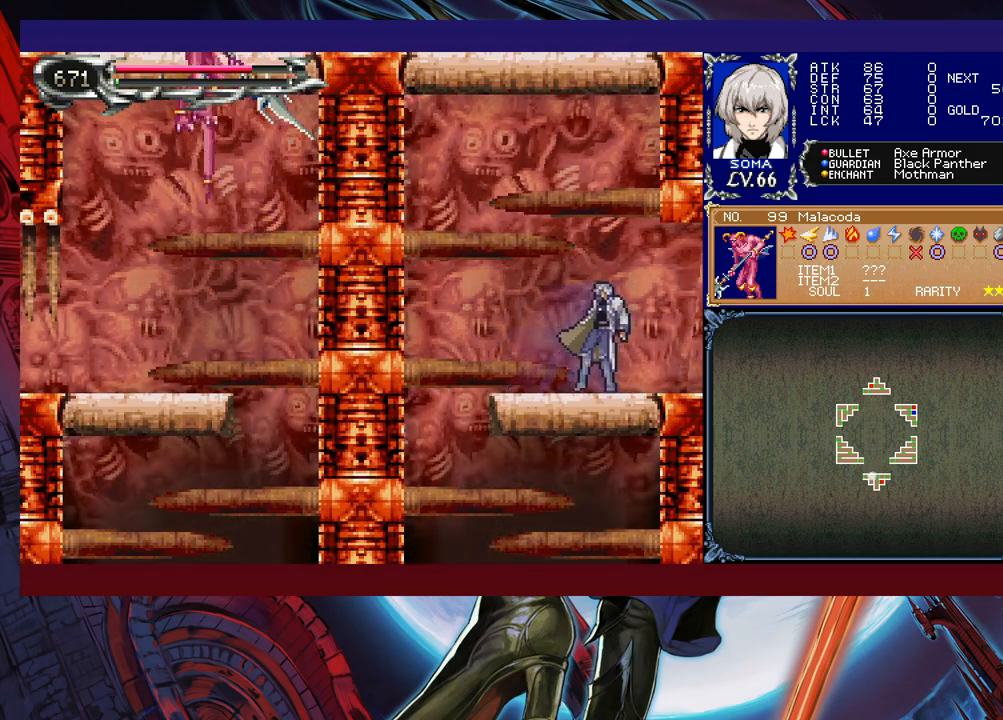
{"buttons": [], "left_stick": "center", "events": [[17, "left_stick", "center"], [117, "left_stick", "left"], [217, "left_stick", "center"]]}
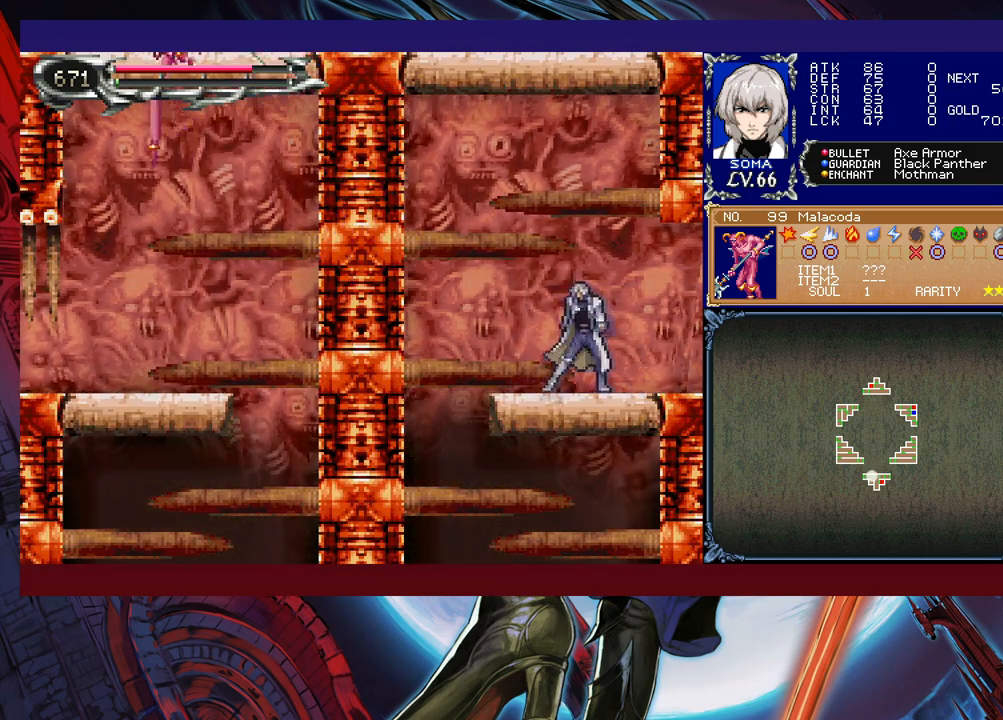
{"buttons": ["B"], "left_stick": "center", "events": [[17, "left_stick", "left"], [33, "B", "down"], [117, "A", "down"], [117, "B", "up"], [117, "left_stick", "center"], [167, "A", "up"], [483, "B", "down"]]}
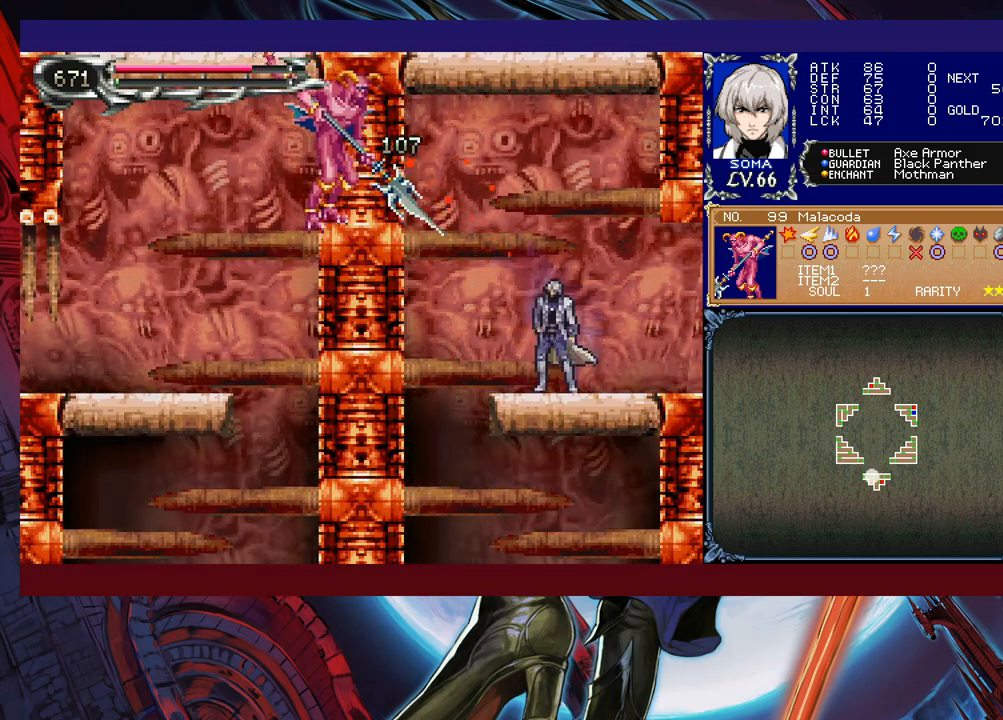
{"buttons": [], "left_stick": "right", "events": [[67, "A", "down"], [167, "left_stick", "left"], [317, "left_stick", "center"], [367, "left_stick", "right"], [417, "A", "up"], [433, "B", "up"]]}
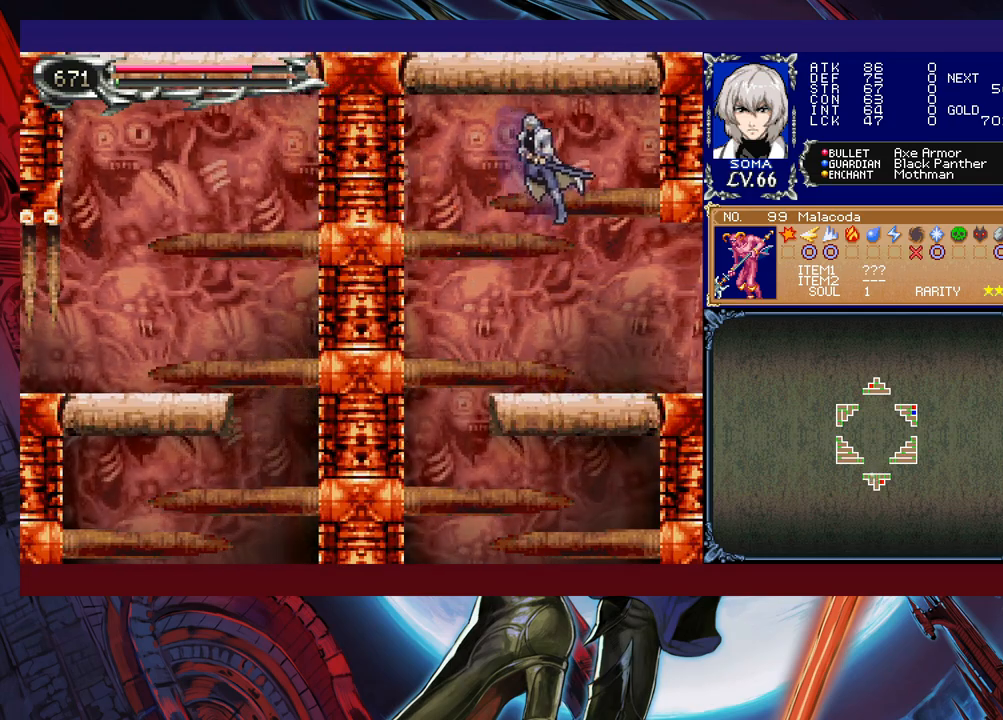
{"buttons": [], "left_stick": "center", "events": [[33, "left_stick", "center"]]}
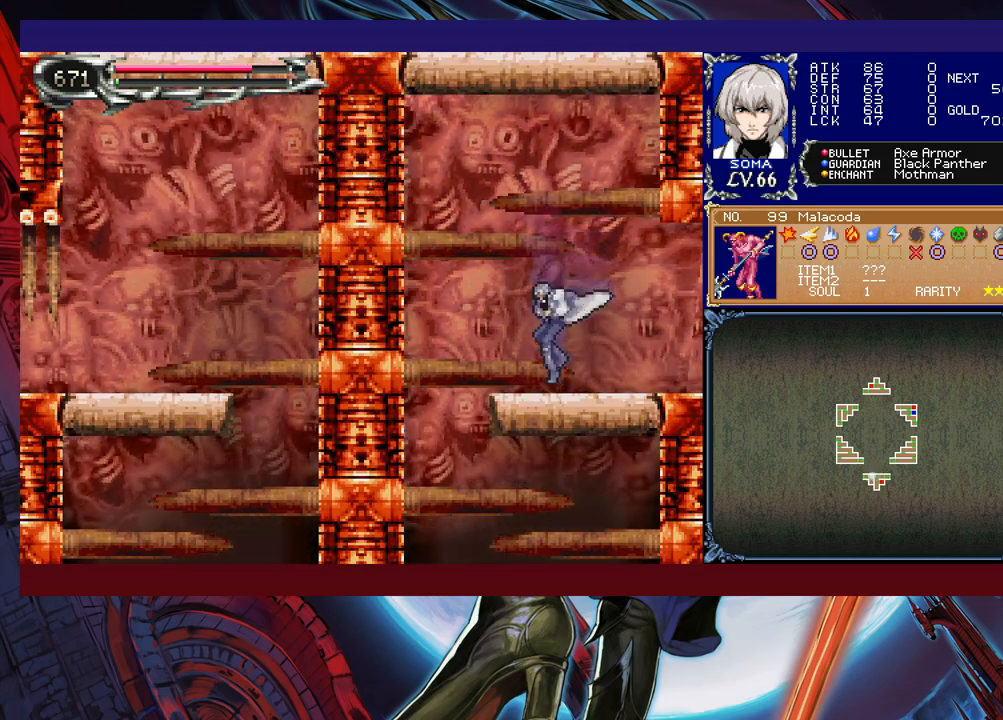
{"buttons": [], "left_stick": "center", "events": []}
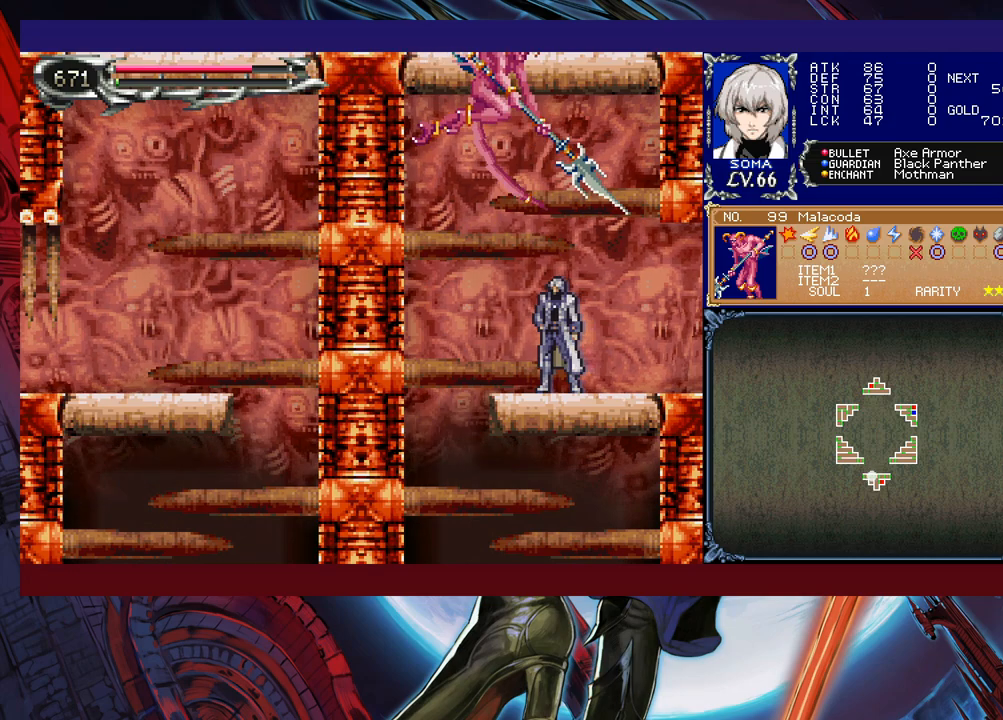
{"buttons": [], "left_stick": "center", "events": []}
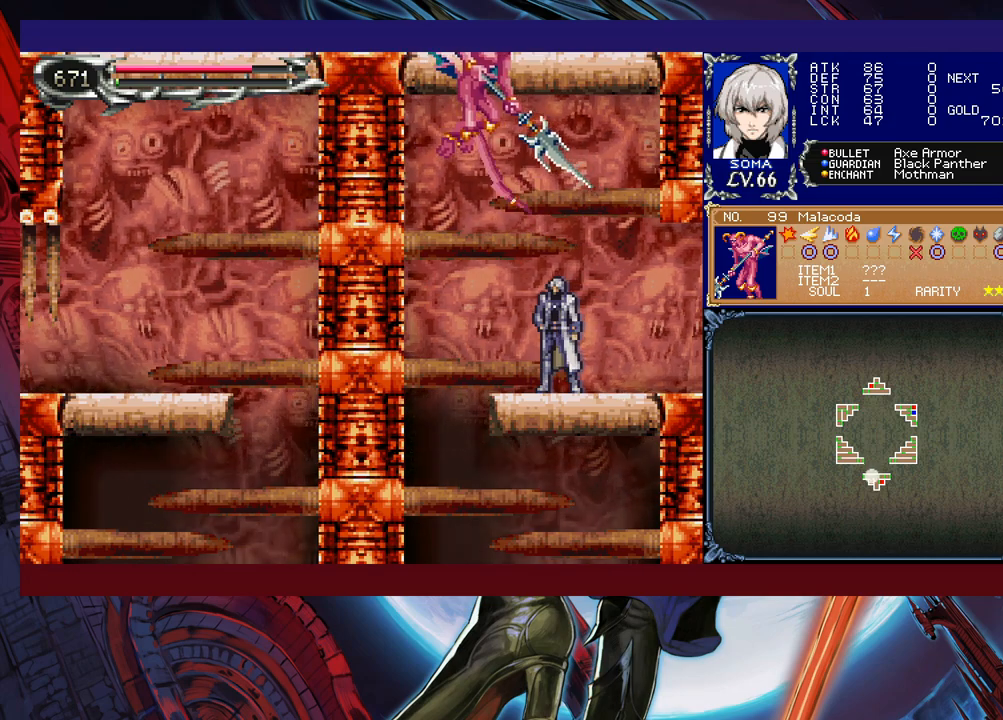
{"buttons": [], "left_stick": "center", "events": []}